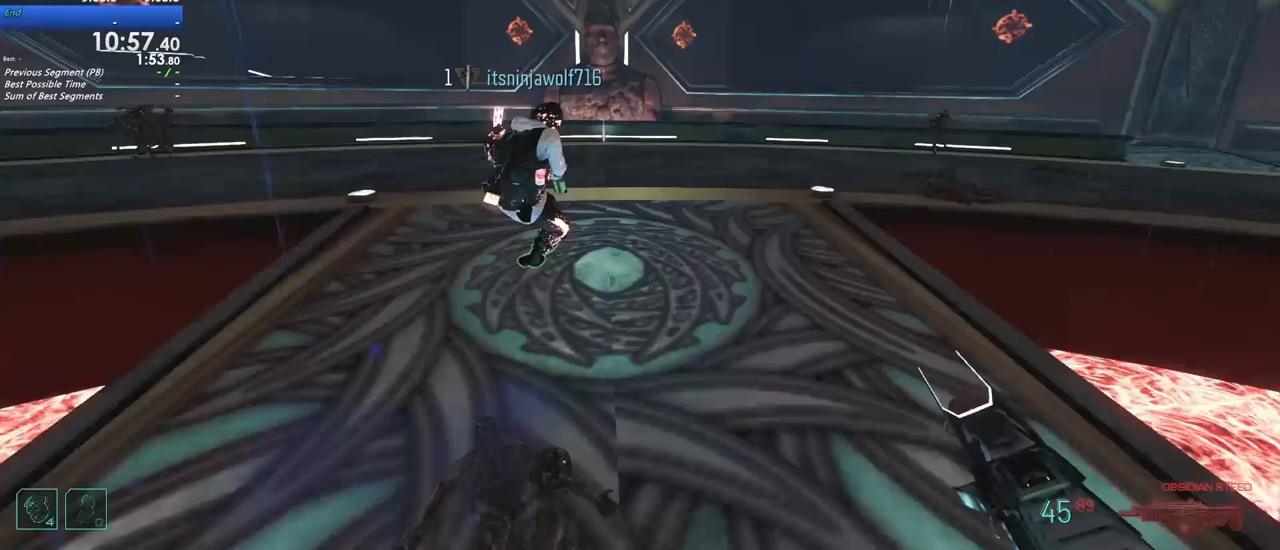
Gameplay with keyboard and mouse; each line is a JSON object with the keys held at the frame after it. "events" lists presses ("down") and releases ("up") of "1", "2", "3", "4", "5", "a", "alt", "c", "caps_lock", "ctrl", "d", "e", "f", "g", "q", "r", "s", "shift", "t", "tab", "v", "w", "x" and "z" between this image and that frame as [ms after this image, input, new state], when the widget could be followed in between. No other keys are recorded. Mouse buttons are not recorded. Not read: mouse_move.
{"keys": ["shift", "w"], "events": []}
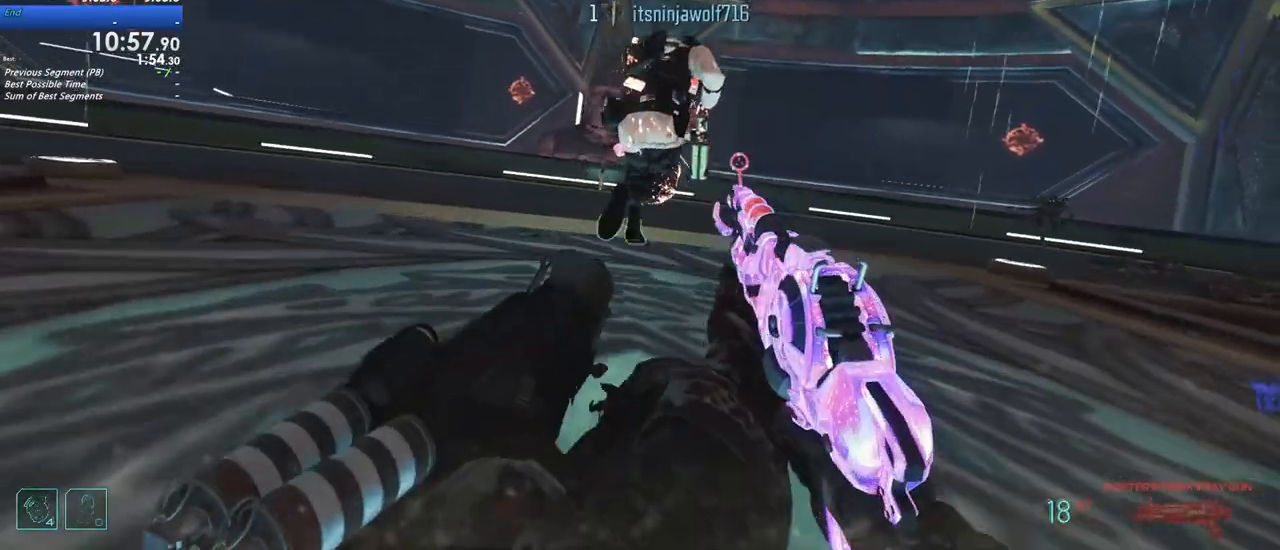
{"keys": ["a", "shift", "w"], "events": [[367, "a", "down"]]}
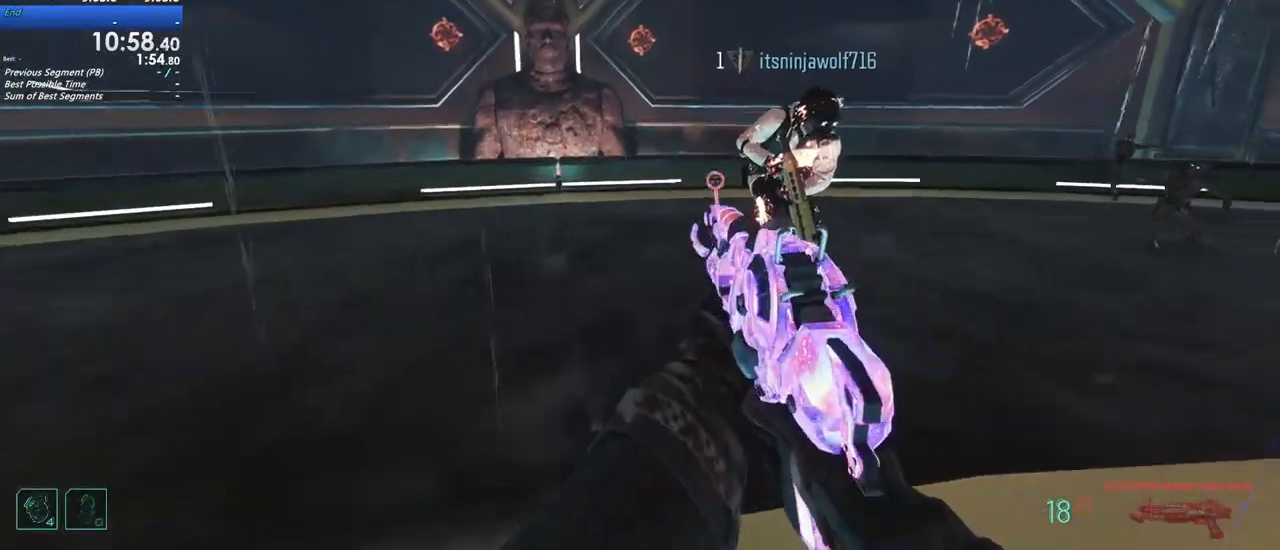
{"keys": ["a", "shift"], "events": [[17, "a", "up"], [100, "a", "down"], [483, "w", "up"]]}
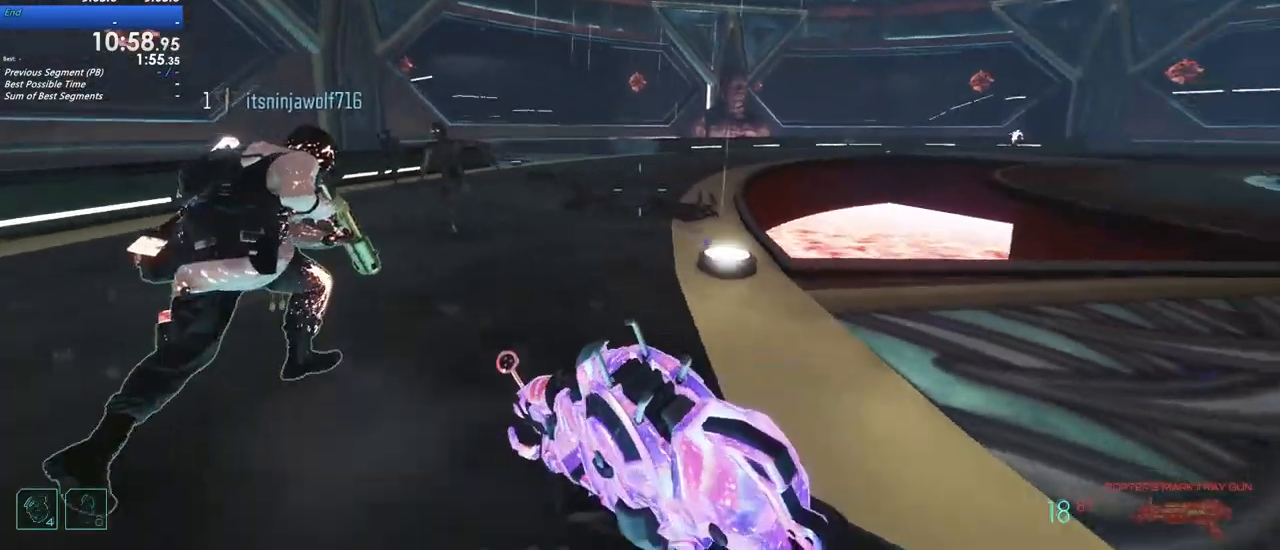
{"keys": ["a"], "events": [[33, "shift", "up"]]}
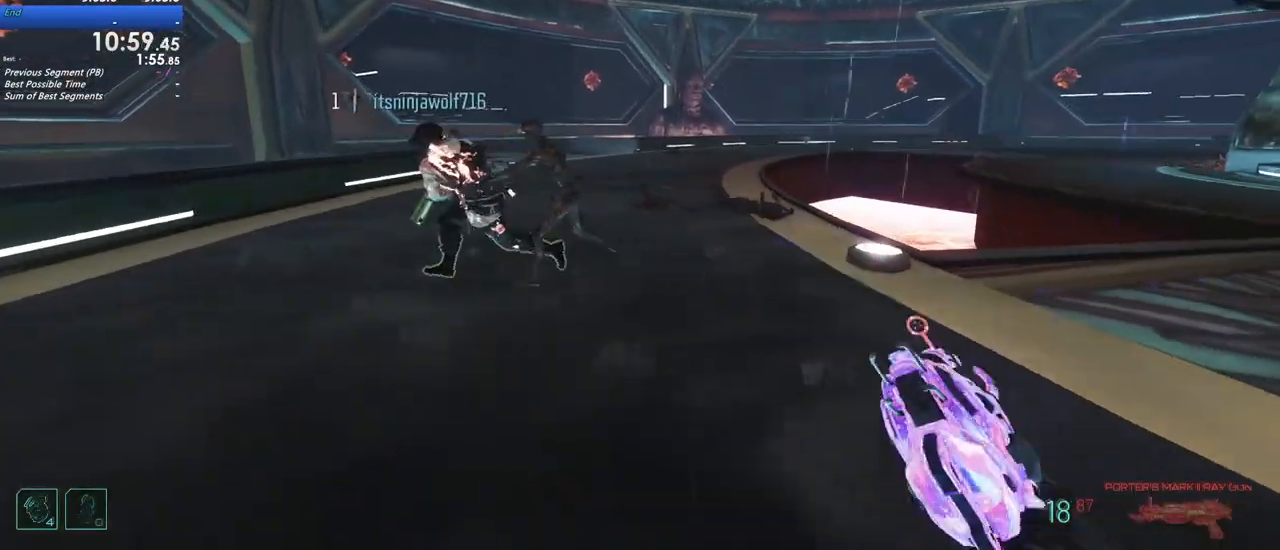
{"keys": ["a", "w"], "events": [[417, "w", "down"]]}
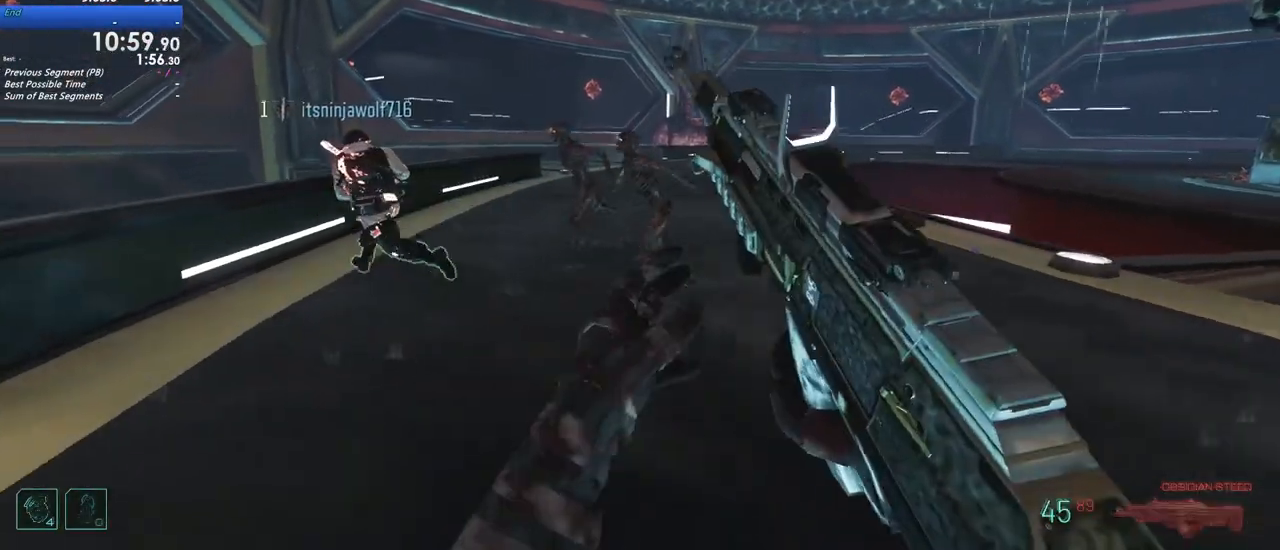
{"keys": ["w"], "events": [[200, "a", "up"], [300, "a", "down"], [483, "a", "up"]]}
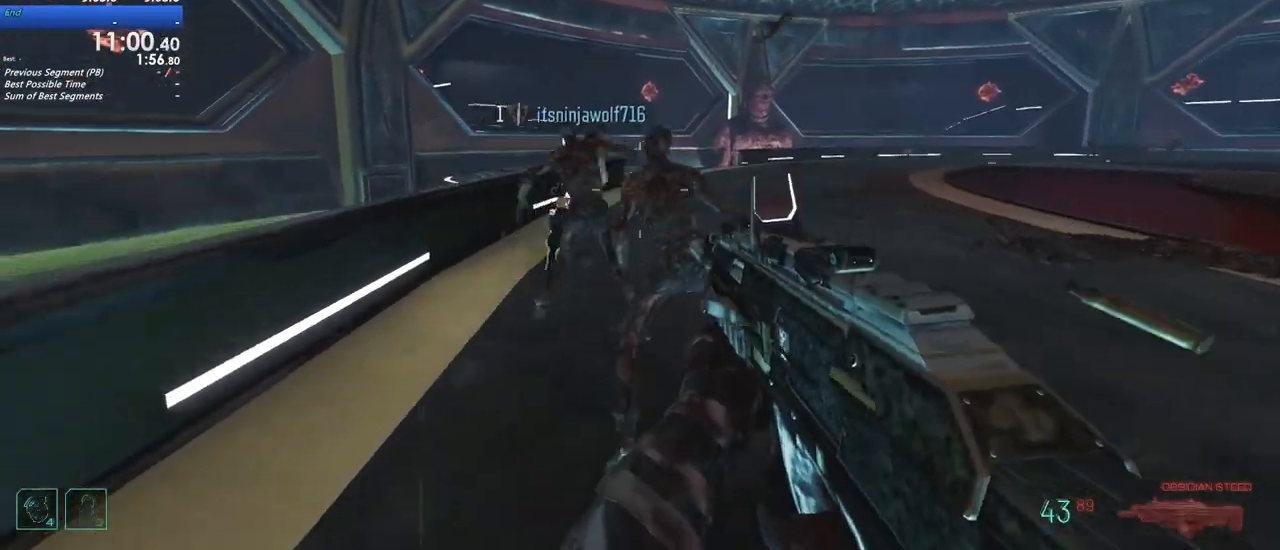
{"keys": ["a", "shift", "w"], "events": [[400, "shift", "down"], [500, "a", "down"]]}
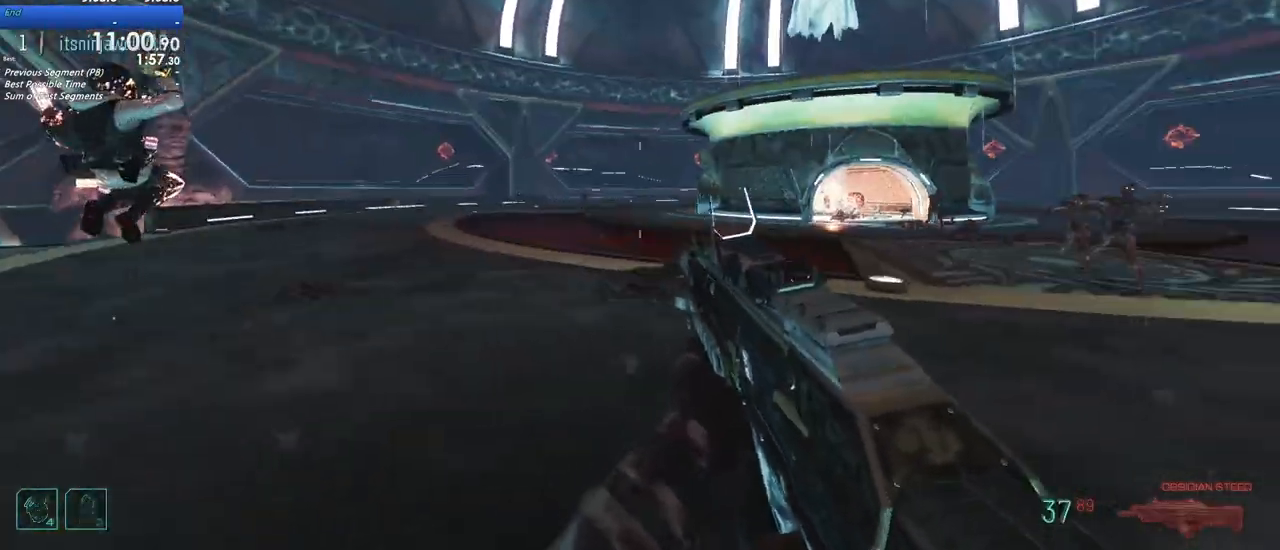
{"keys": ["a"], "events": [[233, "shift", "up"], [233, "w", "up"]]}